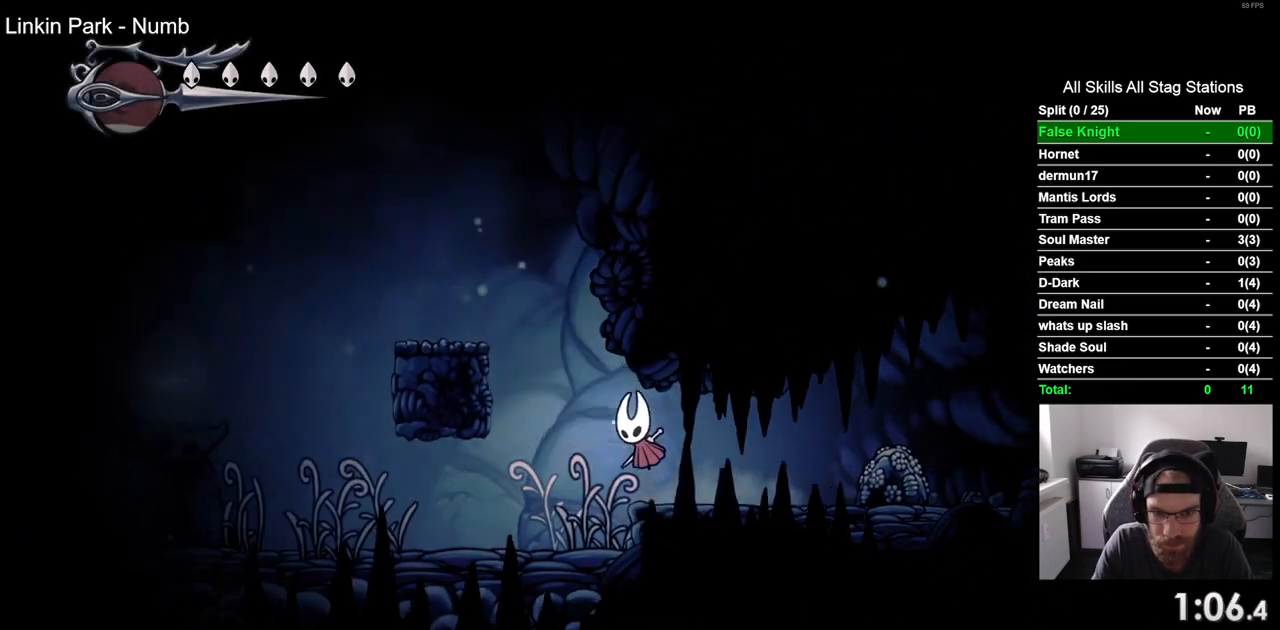
Gameplay with a controller (PlayStation layout); each line is a JSON object with the inputs held at the frame after it. "events" lists button and stick changes between this image and that frame as [ms after this image, input, new state], when the widget could be followed in between.
{"buttons": ["DPAD_LEFT"], "left_stick": "center", "right_stick": "center", "events": [[250, "CROSS", "up"]]}
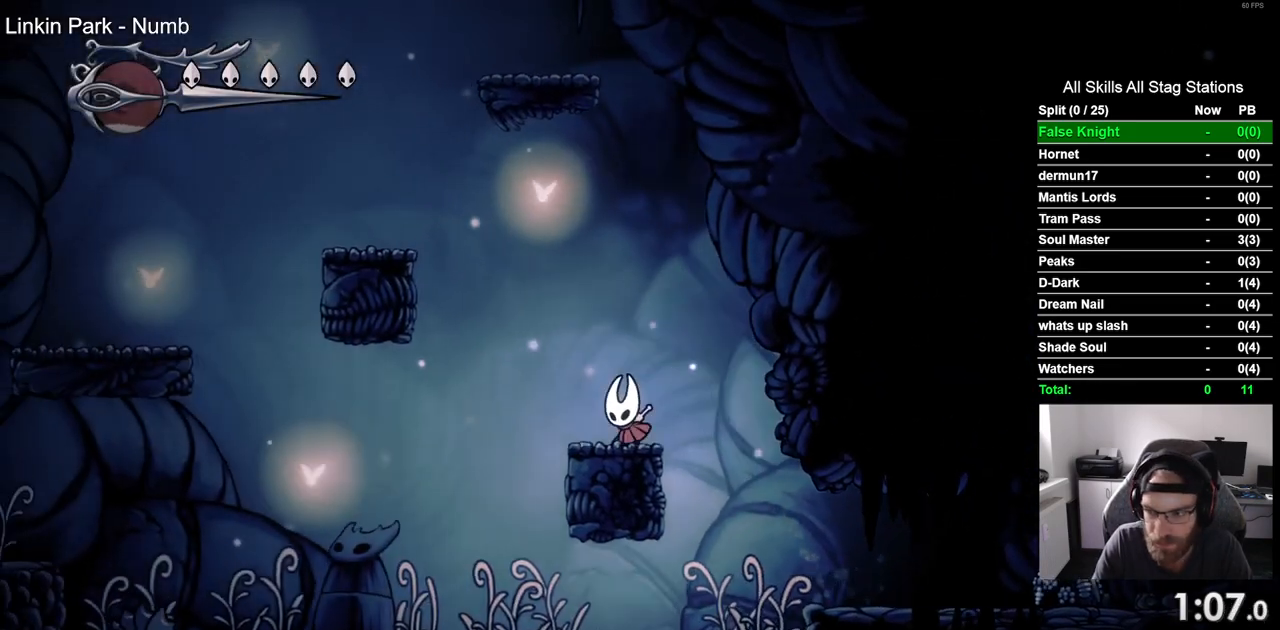
{"buttons": ["DPAD_LEFT"], "left_stick": "center", "right_stick": "center", "events": [[83, "CROSS", "down"], [467, "CROSS", "up"]]}
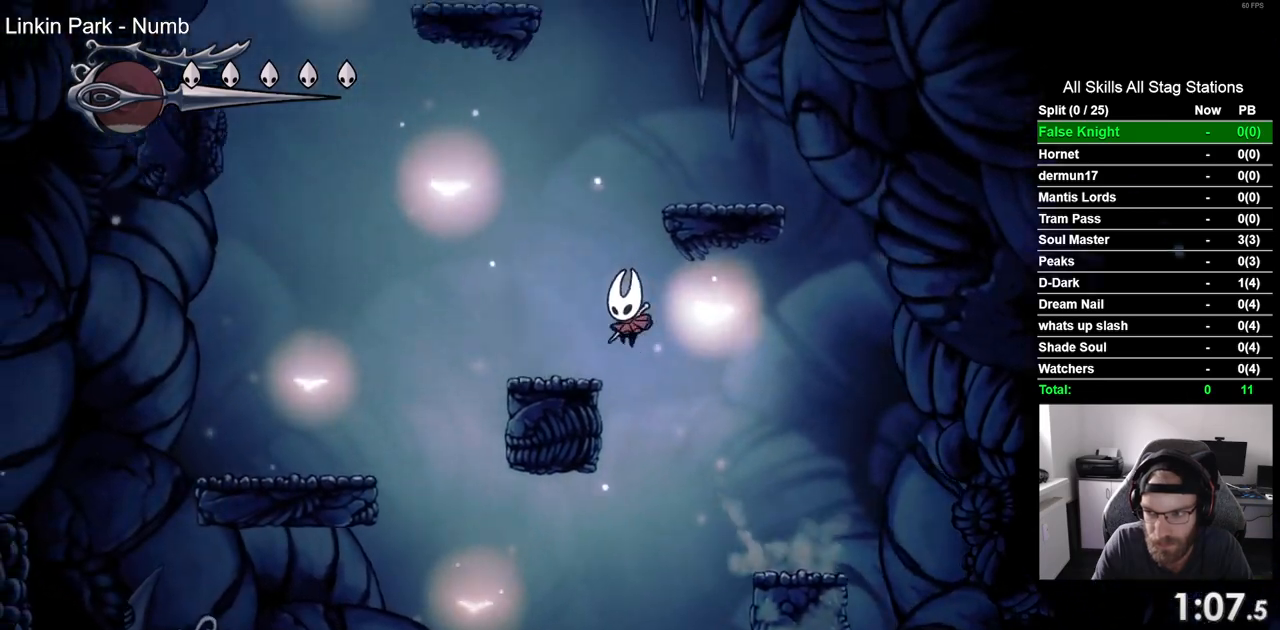
{"buttons": ["CROSS", "DPAD_RIGHT"], "left_stick": "center", "right_stick": "center", "events": [[183, "DPAD_LEFT", "up"], [233, "CROSS", "down"], [267, "DPAD_RIGHT", "down"]]}
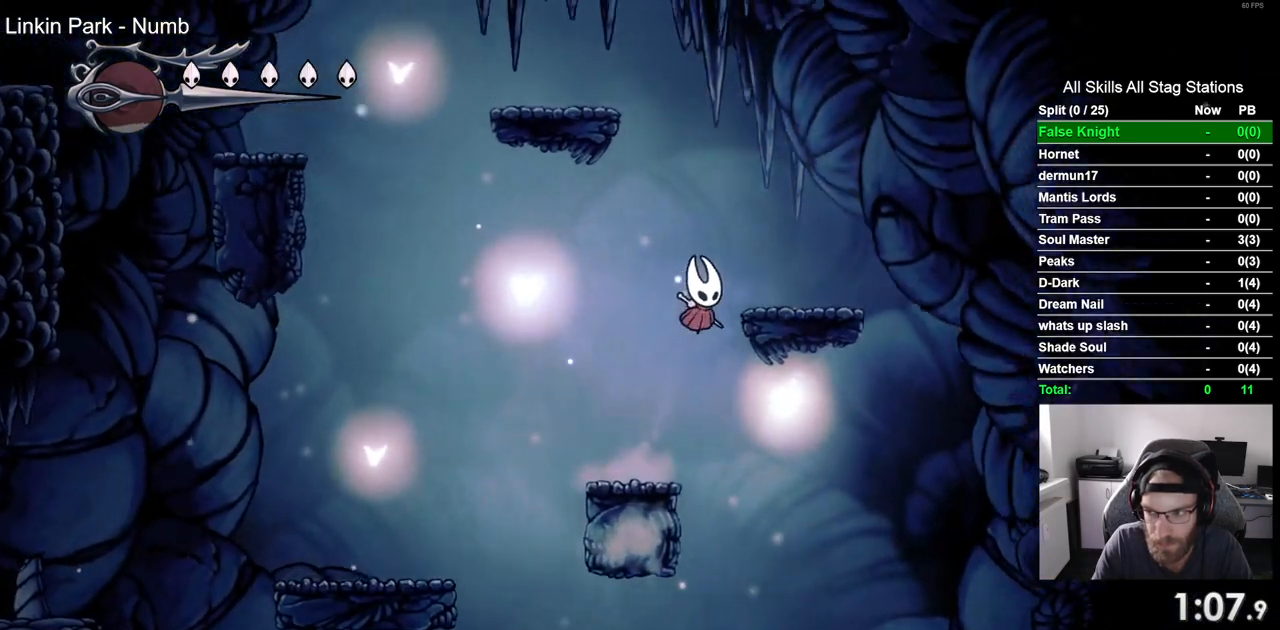
{"buttons": ["CROSS", "DPAD_LEFT"], "left_stick": "center", "right_stick": "center", "events": [[100, "CROSS", "up"], [250, "DPAD_LEFT", "down"], [250, "DPAD_RIGHT", "up"], [383, "CROSS", "down"]]}
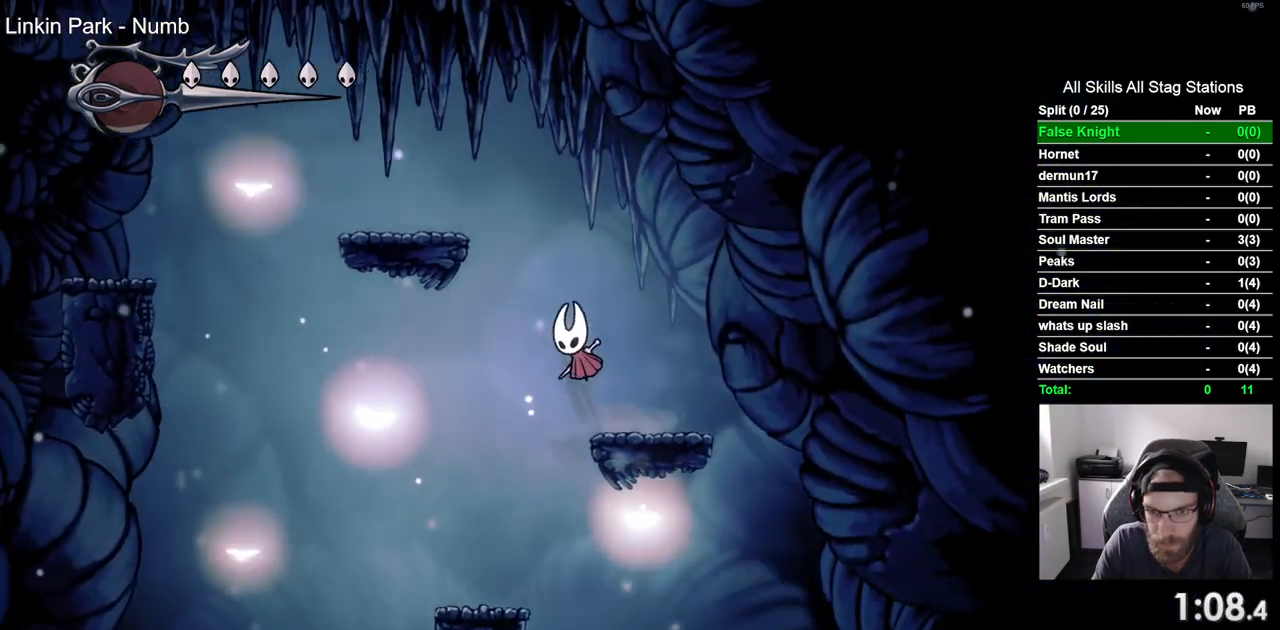
{"buttons": ["CROSS", "DPAD_LEFT"], "left_stick": "center", "right_stick": "center", "events": [[250, "CROSS", "up"], [500, "CROSS", "down"]]}
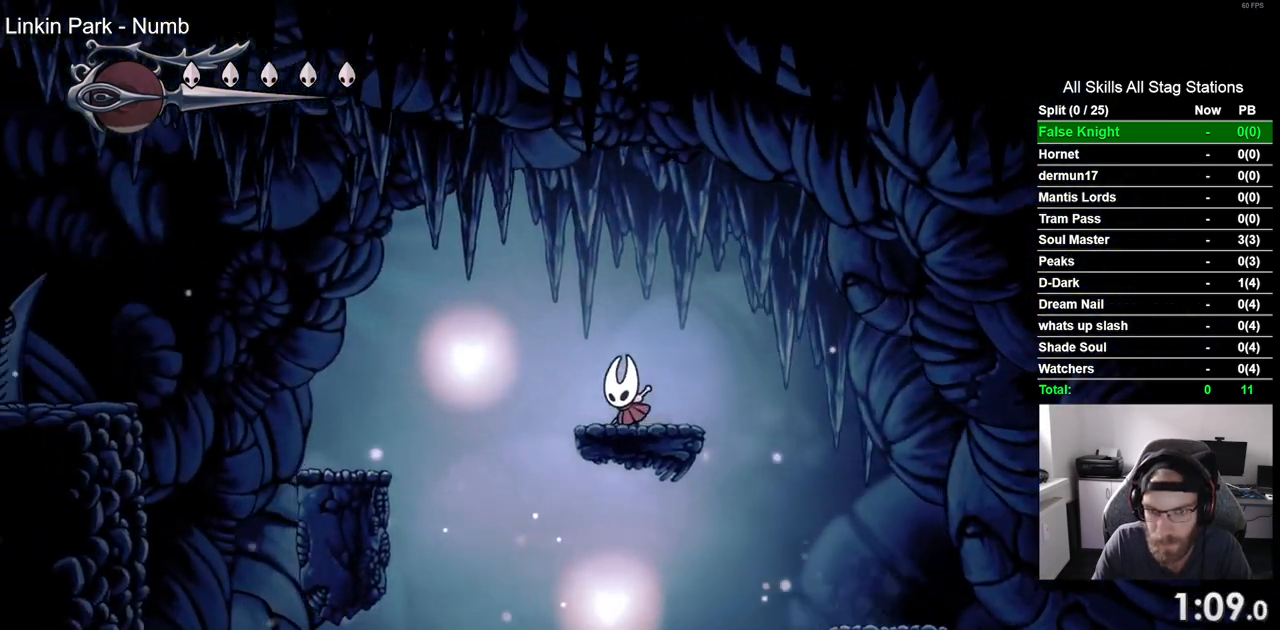
{"buttons": ["DPAD_LEFT"], "left_stick": "center", "right_stick": "center", "events": [[233, "CROSS", "up"]]}
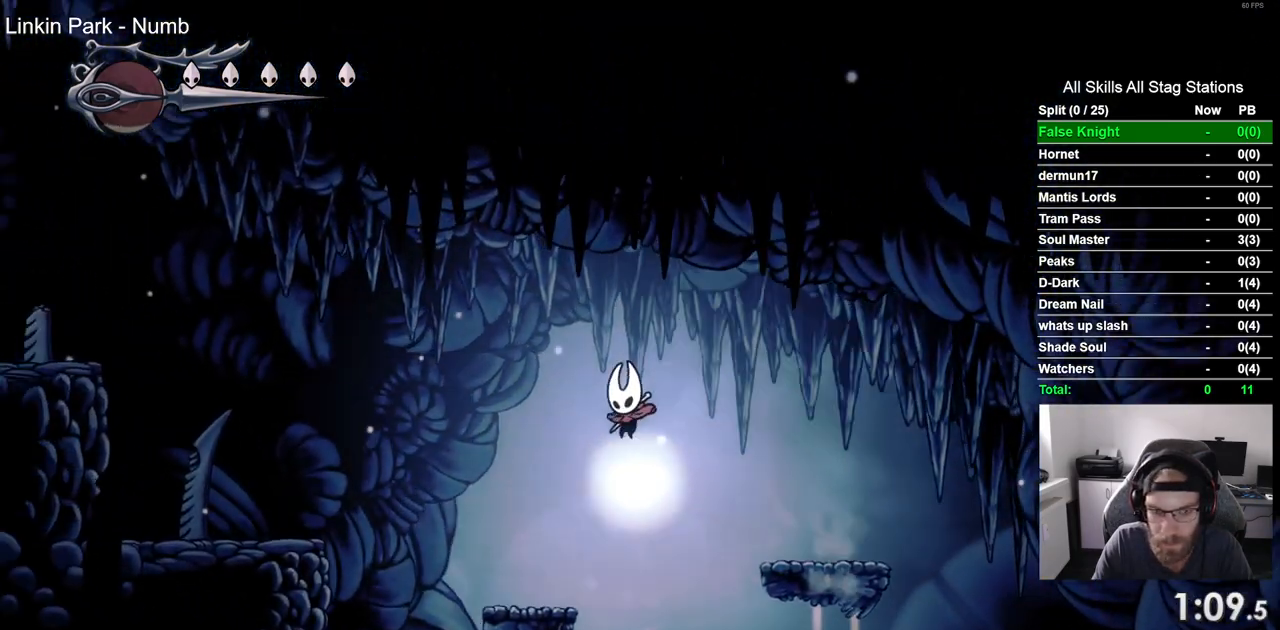
{"buttons": ["CROSS", "DPAD_LEFT"], "left_stick": "center", "right_stick": "center", "events": [[217, "CROSS", "down"]]}
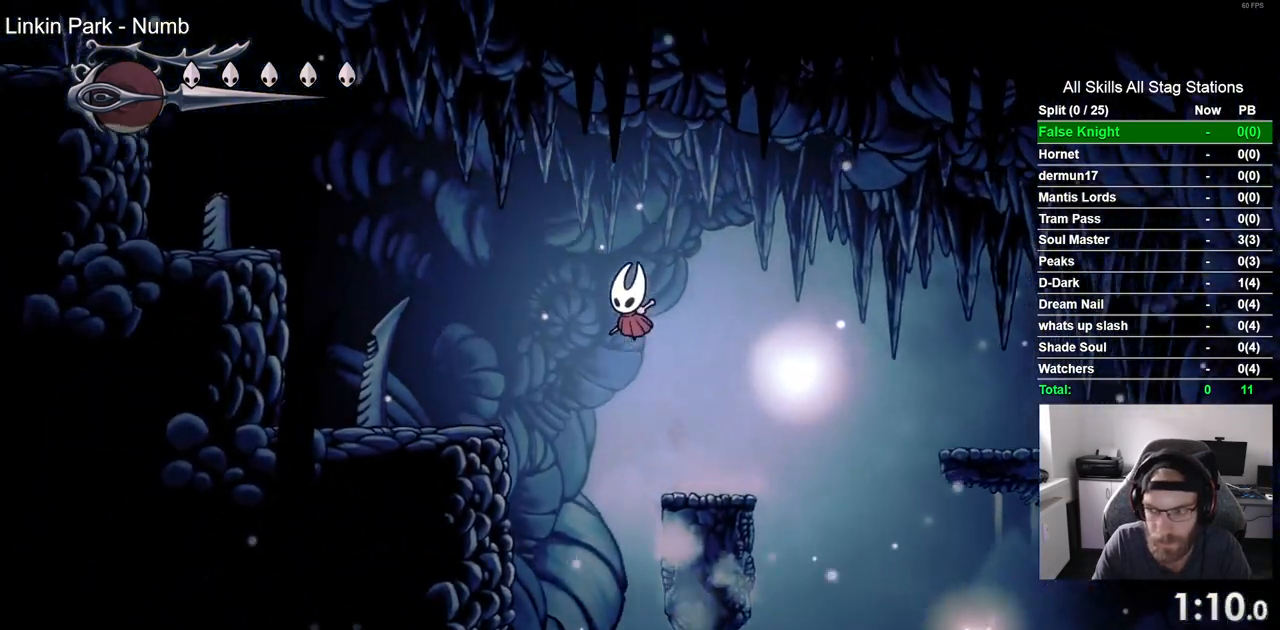
{"buttons": ["DPAD_LEFT"], "left_stick": "center", "right_stick": "center", "events": [[167, "CROSS", "up"]]}
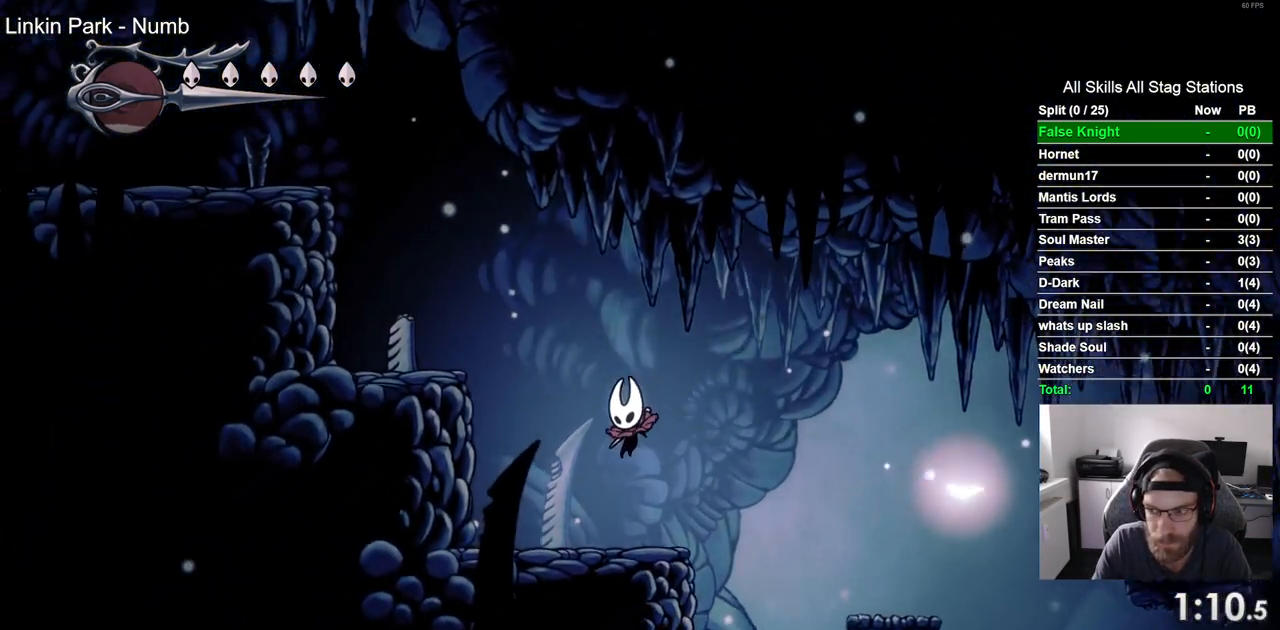
{"buttons": ["DPAD_LEFT"], "left_stick": "center", "right_stick": "center", "events": [[50, "CROSS", "down"], [400, "CROSS", "up"]]}
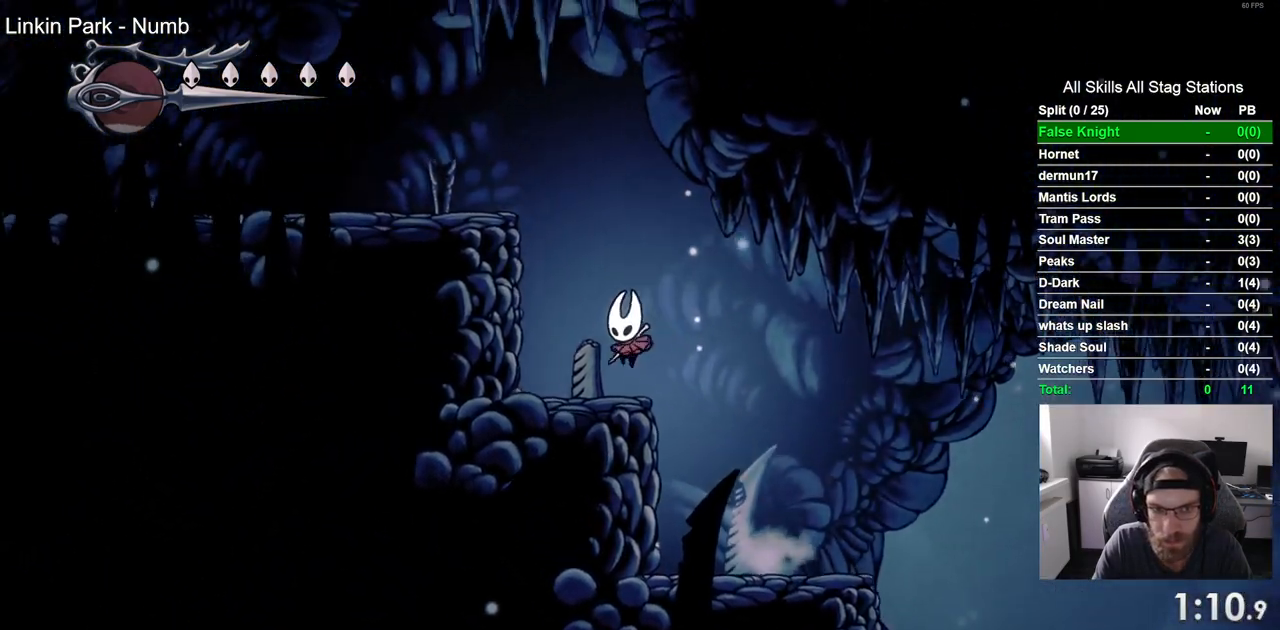
{"buttons": ["CROSS", "DPAD_LEFT"], "left_stick": "center", "right_stick": "center", "events": [[67, "CROSS", "down"]]}
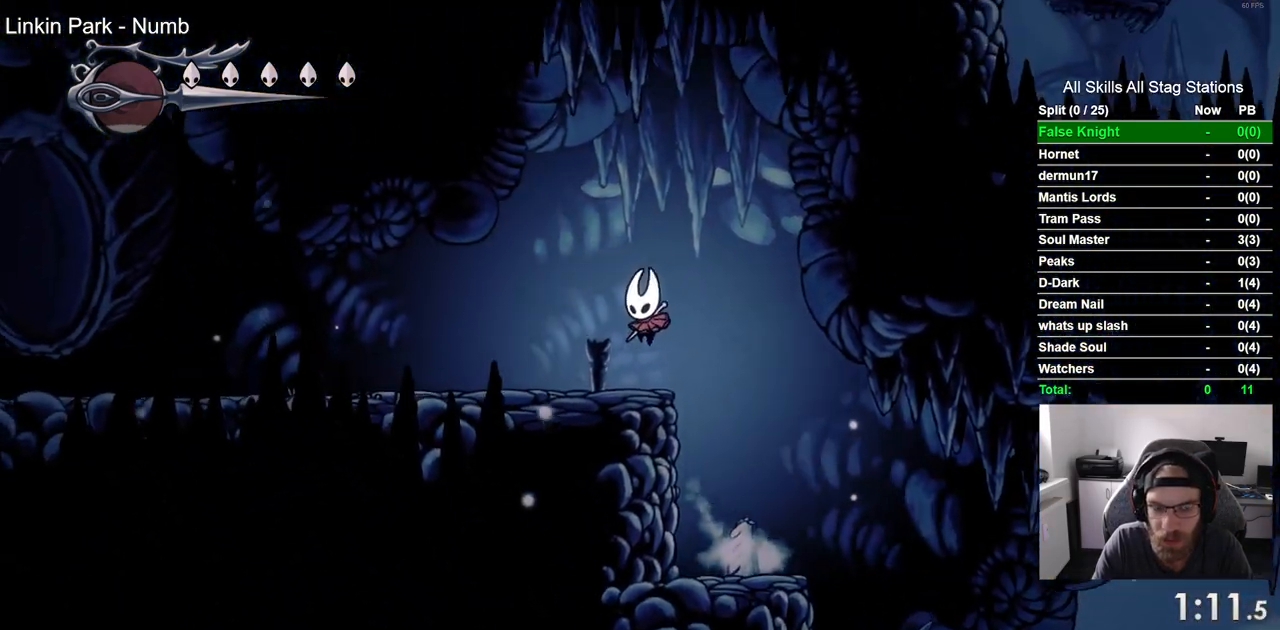
{"buttons": ["DPAD_LEFT"], "left_stick": "center", "right_stick": "center", "events": [[50, "CROSS", "up"]]}
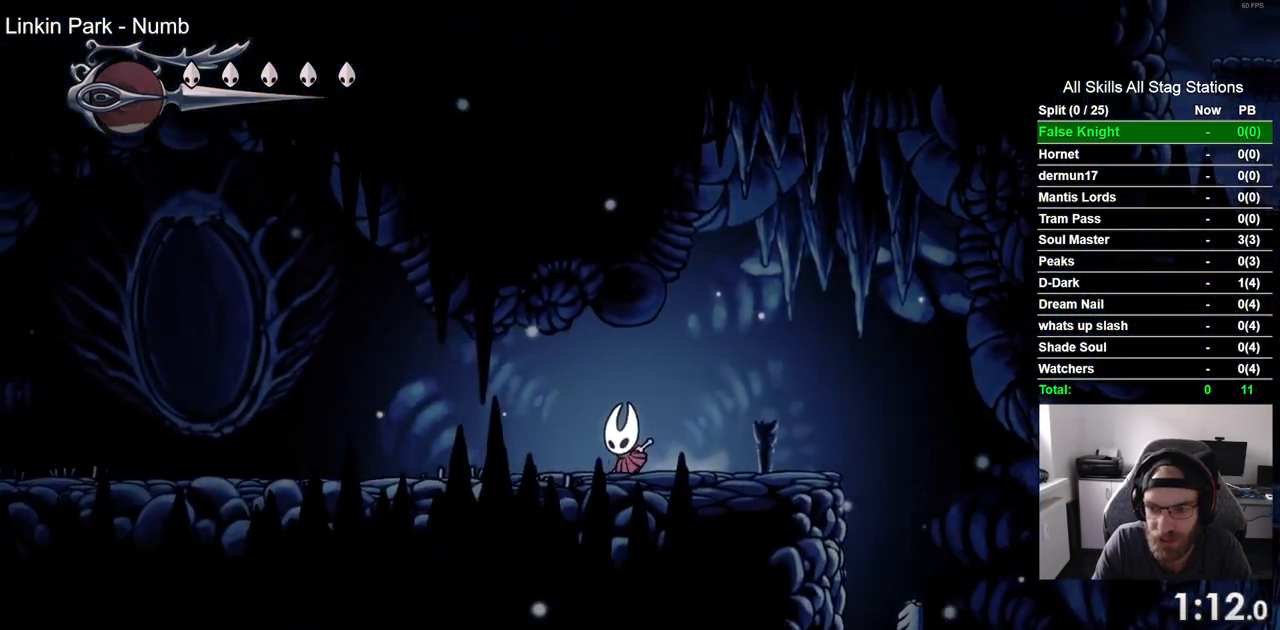
{"buttons": ["DPAD_LEFT"], "left_stick": "center", "right_stick": "center", "events": [[167, "SQUARE", "down"], [350, "SQUARE", "up"]]}
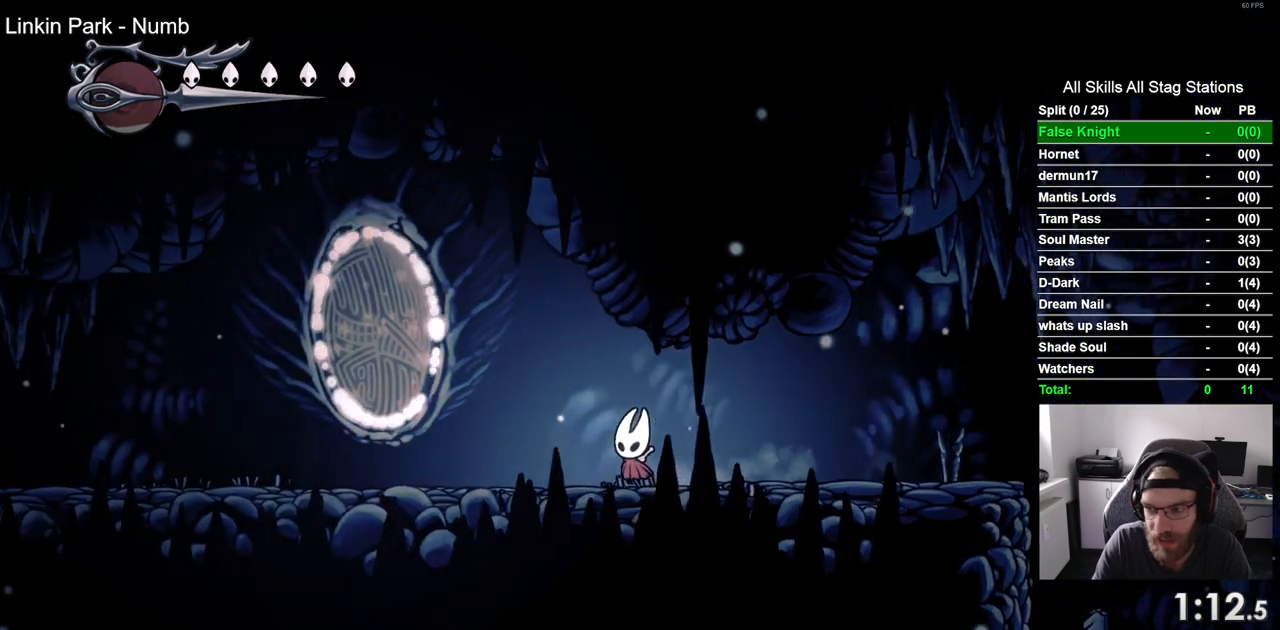
{"buttons": ["DPAD_LEFT"], "left_stick": "center", "right_stick": "center", "events": [[167, "SQUARE", "down"], [317, "SQUARE", "up"]]}
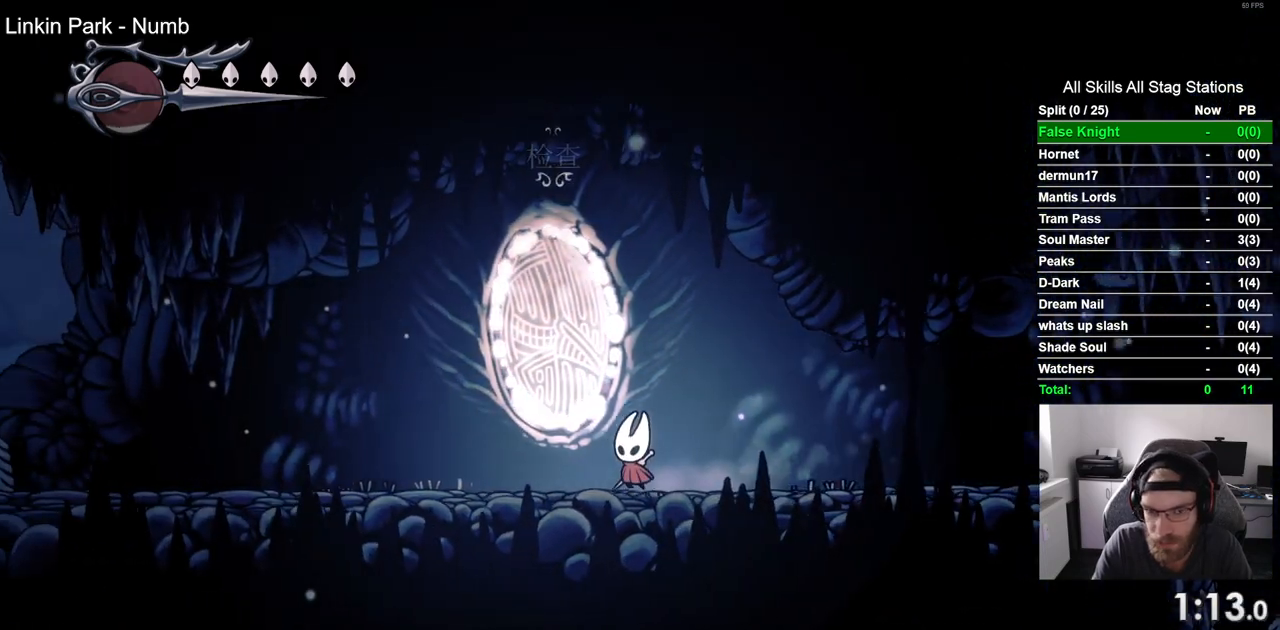
{"buttons": ["DPAD_LEFT"], "left_stick": "center", "right_stick": "center", "events": [[117, "SQUARE", "down"], [283, "SQUARE", "up"]]}
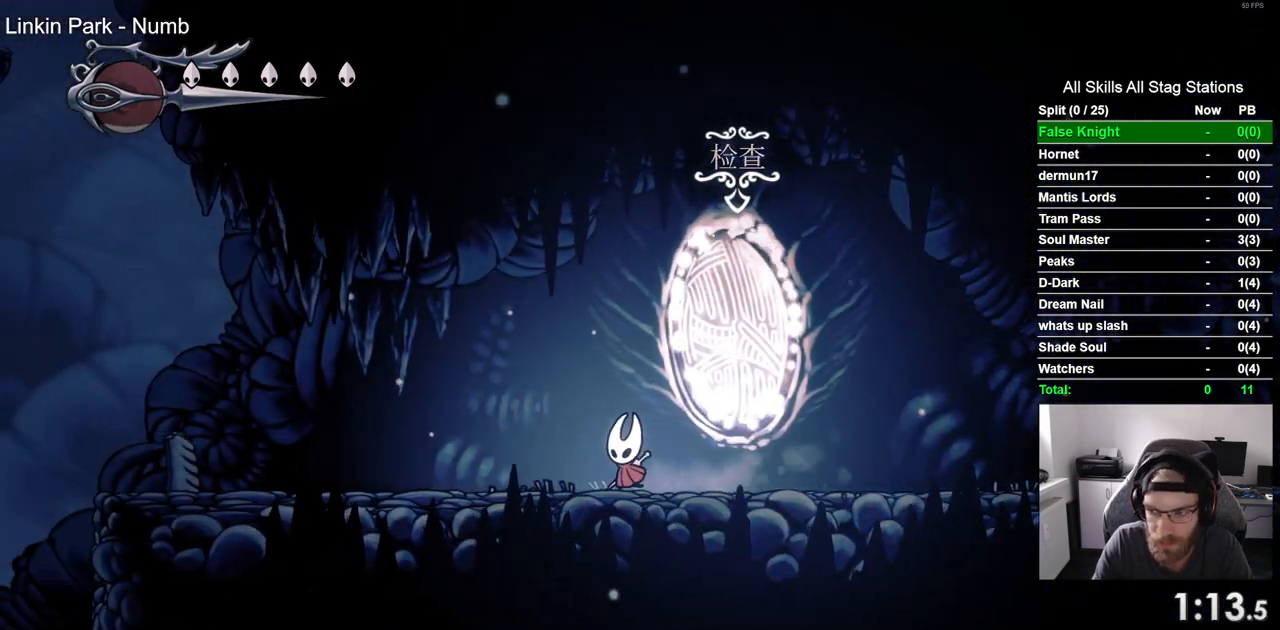
{"buttons": ["SQUARE", "DPAD_LEFT"], "left_stick": "center", "right_stick": "center", "events": [[83, "SQUARE", "down"], [233, "SQUARE", "up"], [500, "SQUARE", "down"]]}
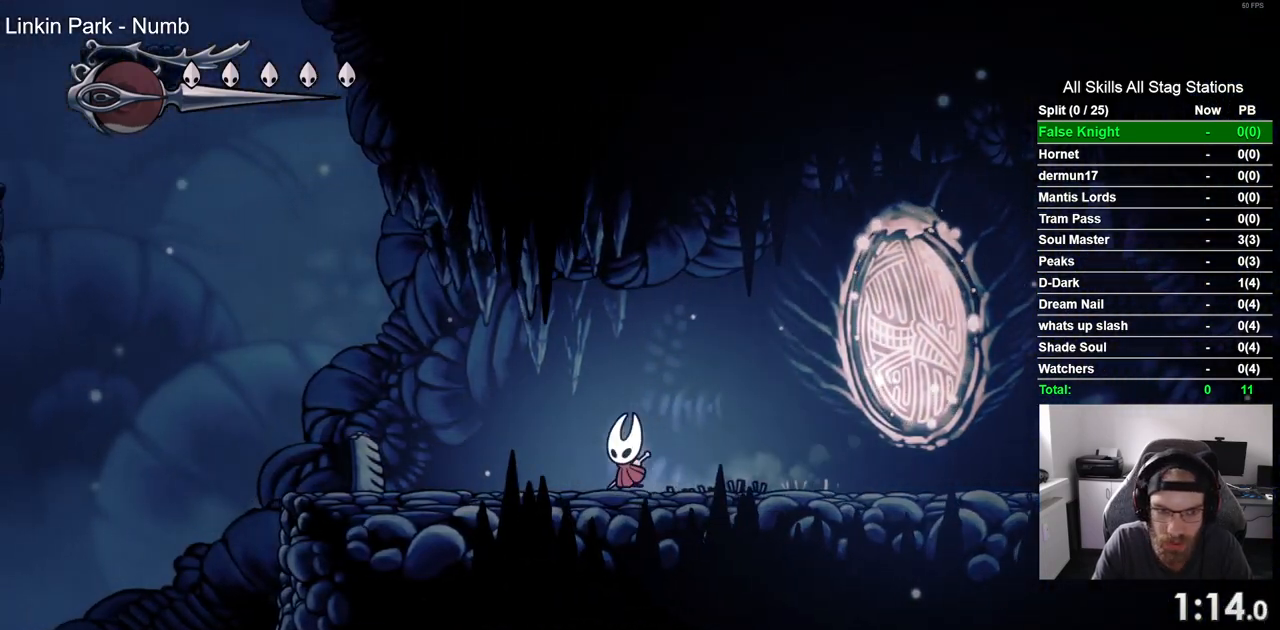
{"buttons": ["SQUARE", "DPAD_LEFT"], "left_stick": "center", "right_stick": "center", "events": [[167, "SQUARE", "up"], [467, "SQUARE", "down"]]}
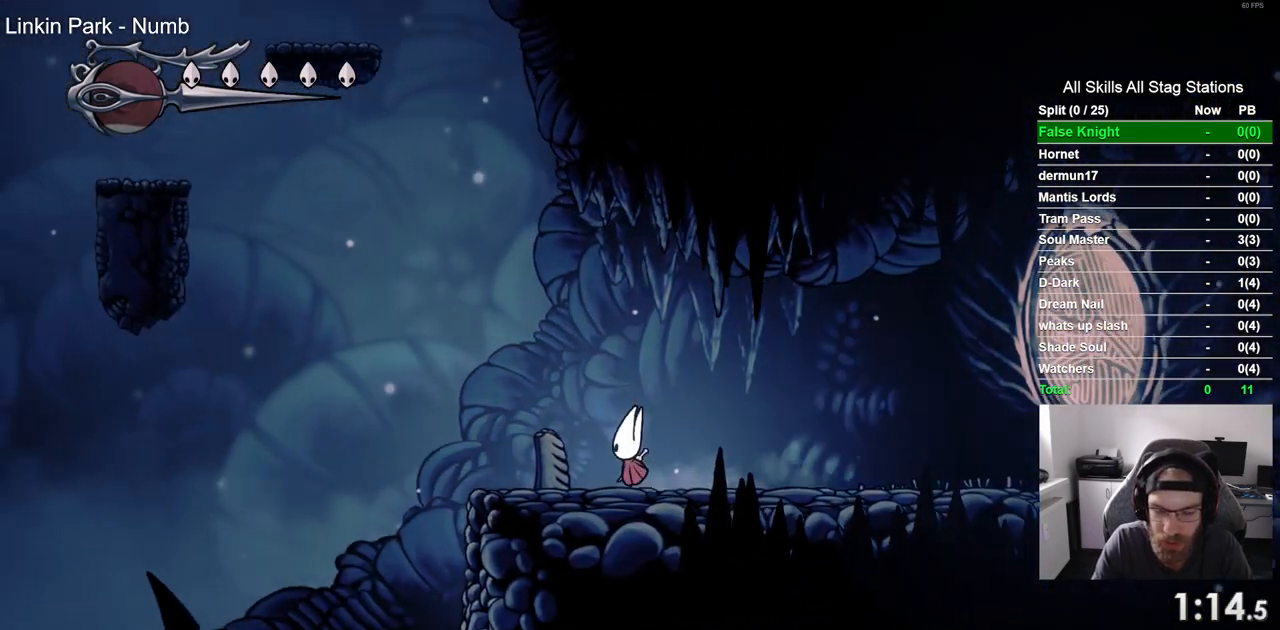
{"buttons": ["DPAD_LEFT"], "left_stick": "center", "right_stick": "center", "events": [[100, "SQUARE", "up"], [350, "SQUARE", "down"], [500, "SQUARE", "up"]]}
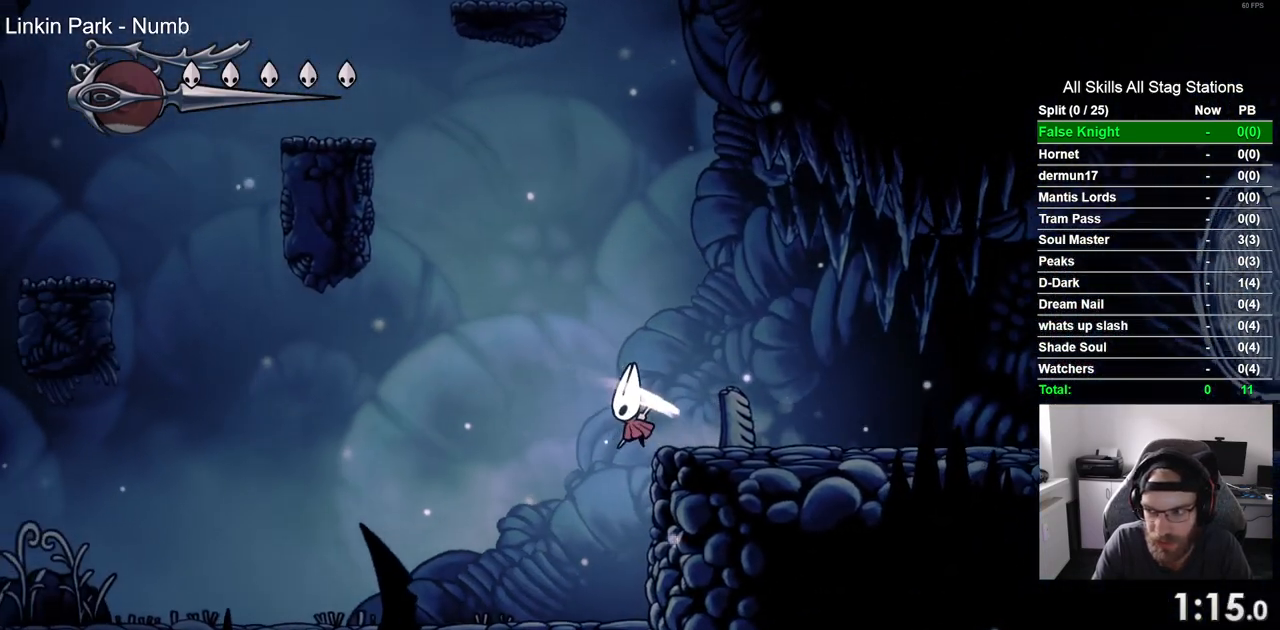
{"buttons": ["DPAD_LEFT"], "left_stick": "center", "right_stick": "center", "events": [[300, "SQUARE", "down"], [417, "SQUARE", "up"]]}
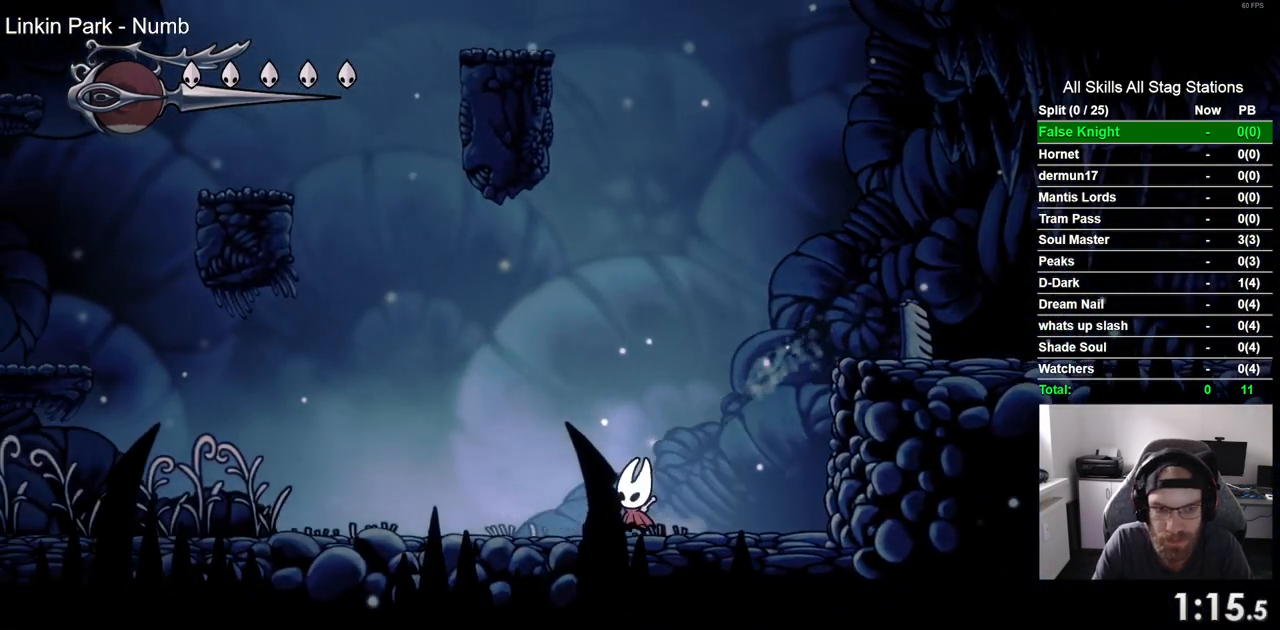
{"buttons": ["DPAD_LEFT"], "left_stick": "center", "right_stick": "center", "events": [[183, "SQUARE", "down"], [333, "SQUARE", "up"]]}
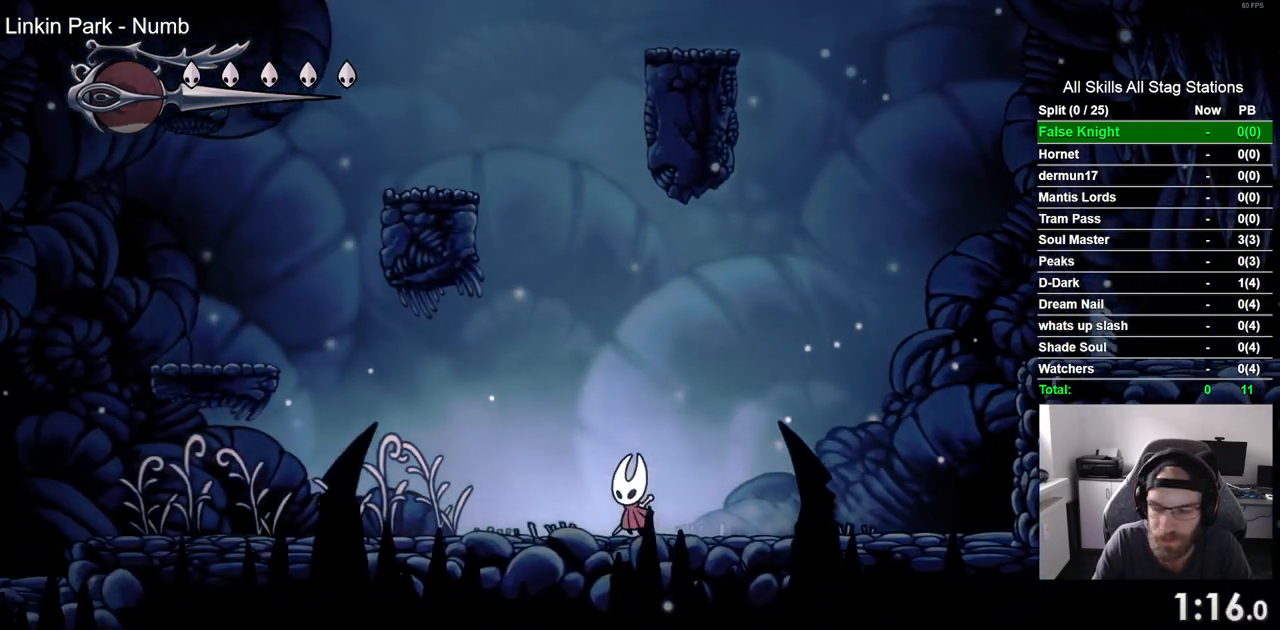
{"buttons": ["DPAD_LEFT"], "left_stick": "center", "right_stick": "center", "events": [[100, "SQUARE", "down"], [250, "SQUARE", "up"]]}
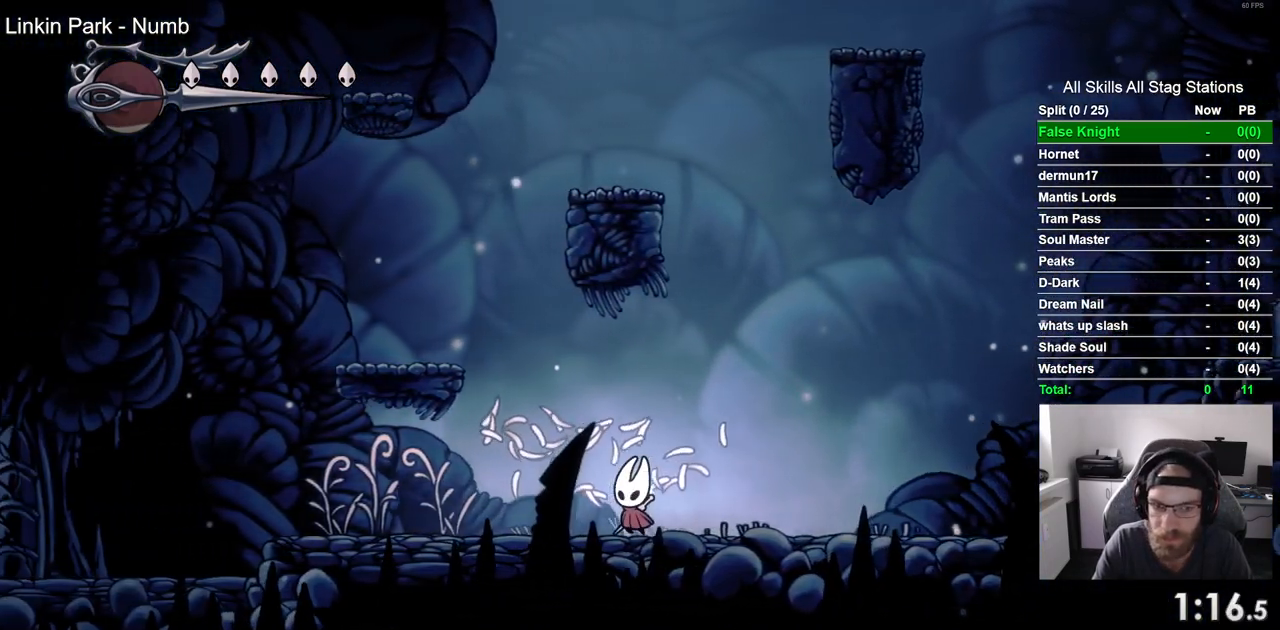
{"buttons": ["DPAD_LEFT"], "left_stick": "center", "right_stick": "center", "events": [[117, "CROSS", "down"], [450, "CROSS", "up"]]}
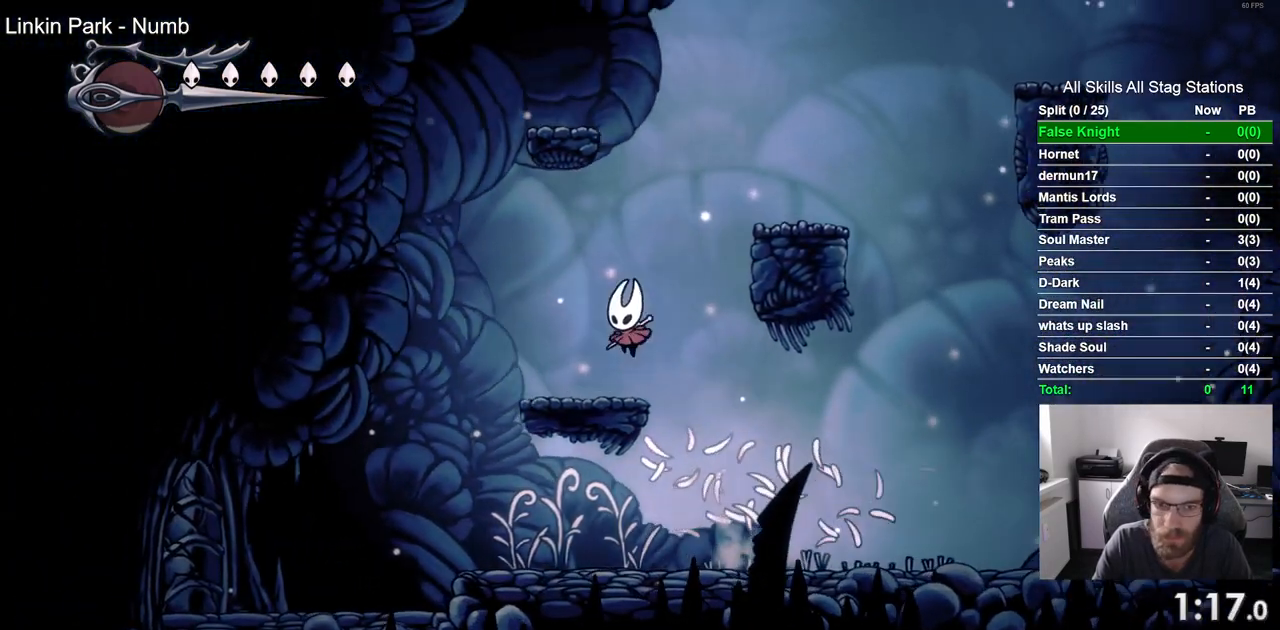
{"buttons": ["DPAD_RIGHT"], "left_stick": "center", "right_stick": "center", "events": [[67, "DPAD_LEFT", "up"], [67, "DPAD_UP", "down"], [83, "CROSS", "down"], [100, "DPAD_UP", "up"], [150, "DPAD_RIGHT", "down"], [500, "CROSS", "up"]]}
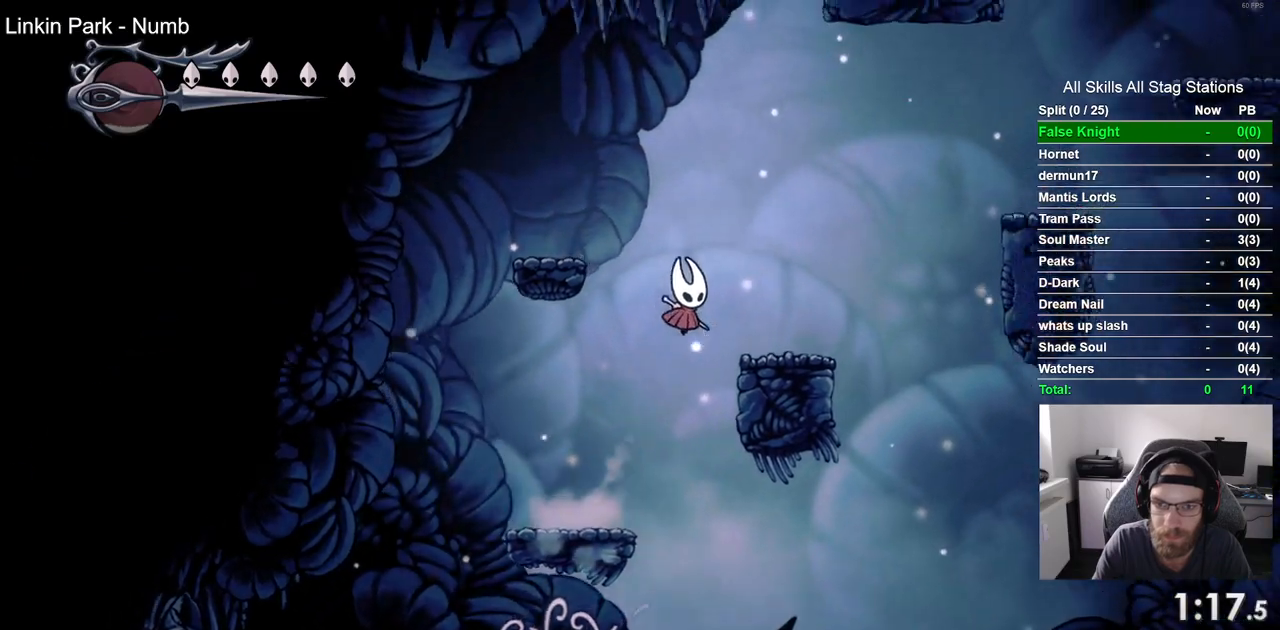
{"buttons": ["CROSS", "DPAD_RIGHT"], "left_stick": "center", "right_stick": "center", "events": [[250, "CROSS", "down"]]}
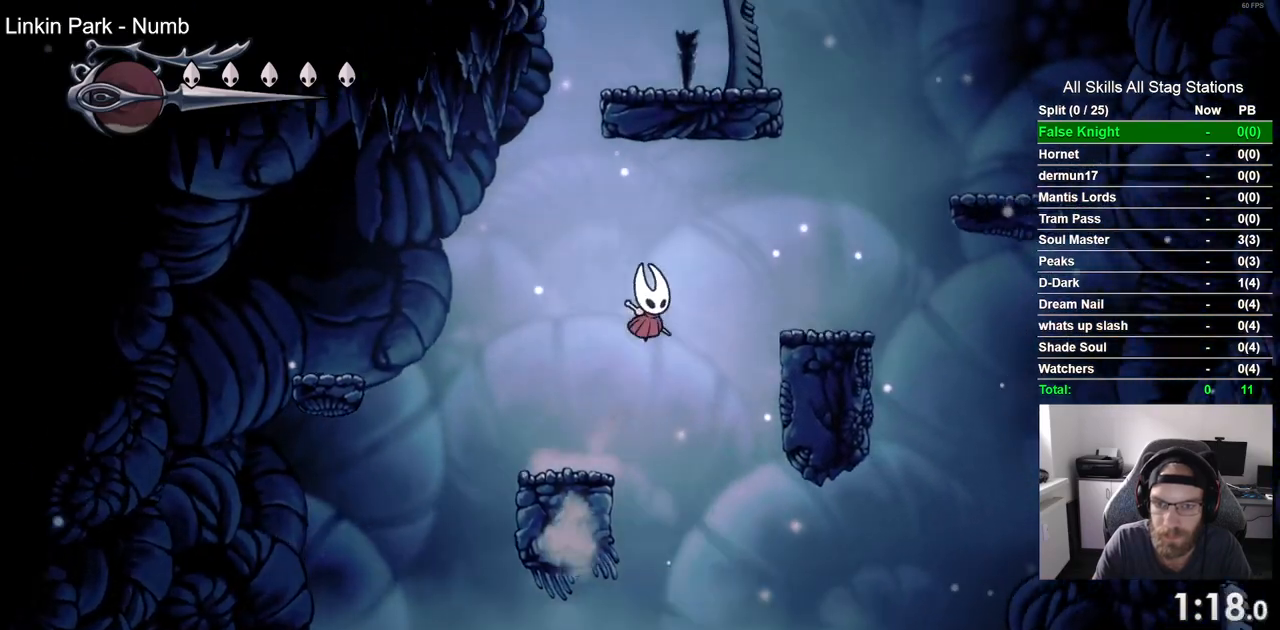
{"buttons": ["CROSS", "DPAD_RIGHT"], "left_stick": "center", "right_stick": "center", "events": [[300, "CROSS", "up"], [483, "CROSS", "down"]]}
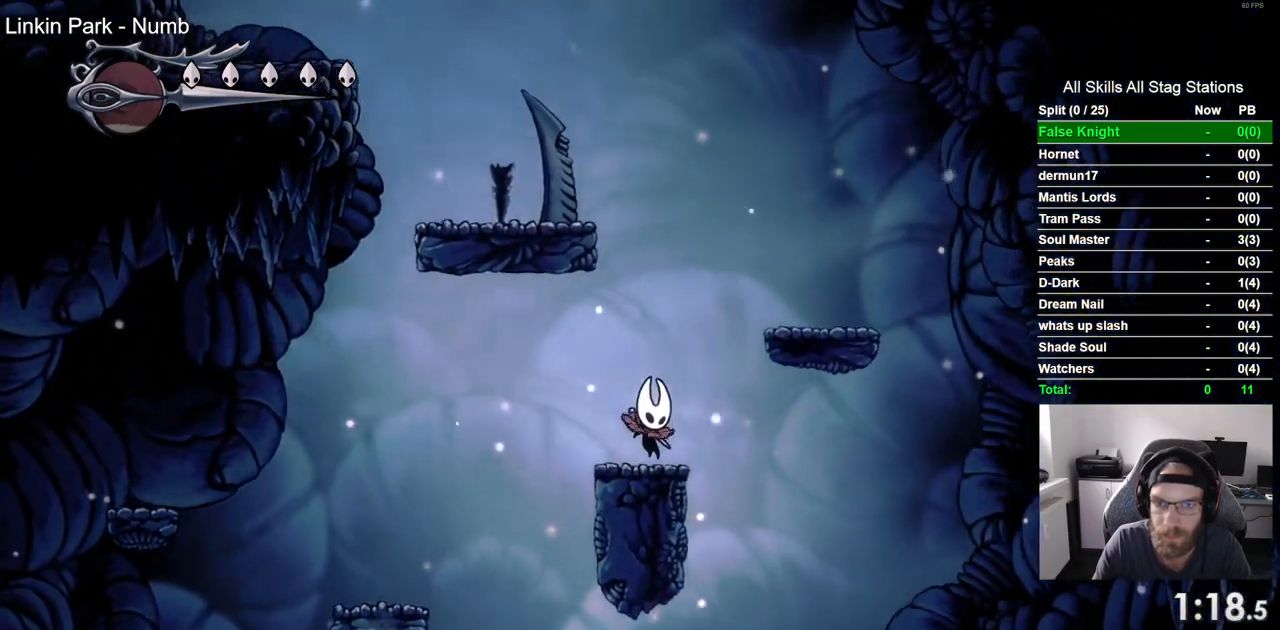
{"buttons": ["CROSS", "DPAD_LEFT"], "left_stick": "center", "right_stick": "center", "events": [[100, "DPAD_RIGHT", "up"], [233, "DPAD_LEFT", "down"]]}
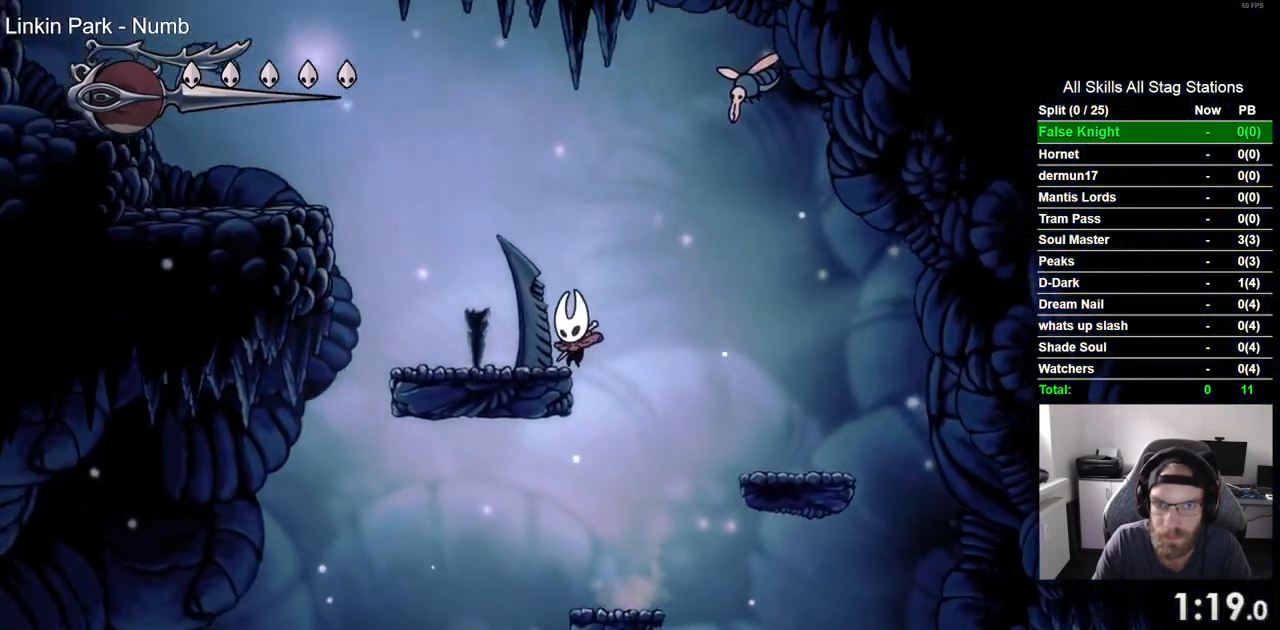
{"buttons": ["CROSS", "DPAD_LEFT"], "left_stick": "center", "right_stick": "center", "events": [[100, "CROSS", "up"], [250, "CROSS", "down"]]}
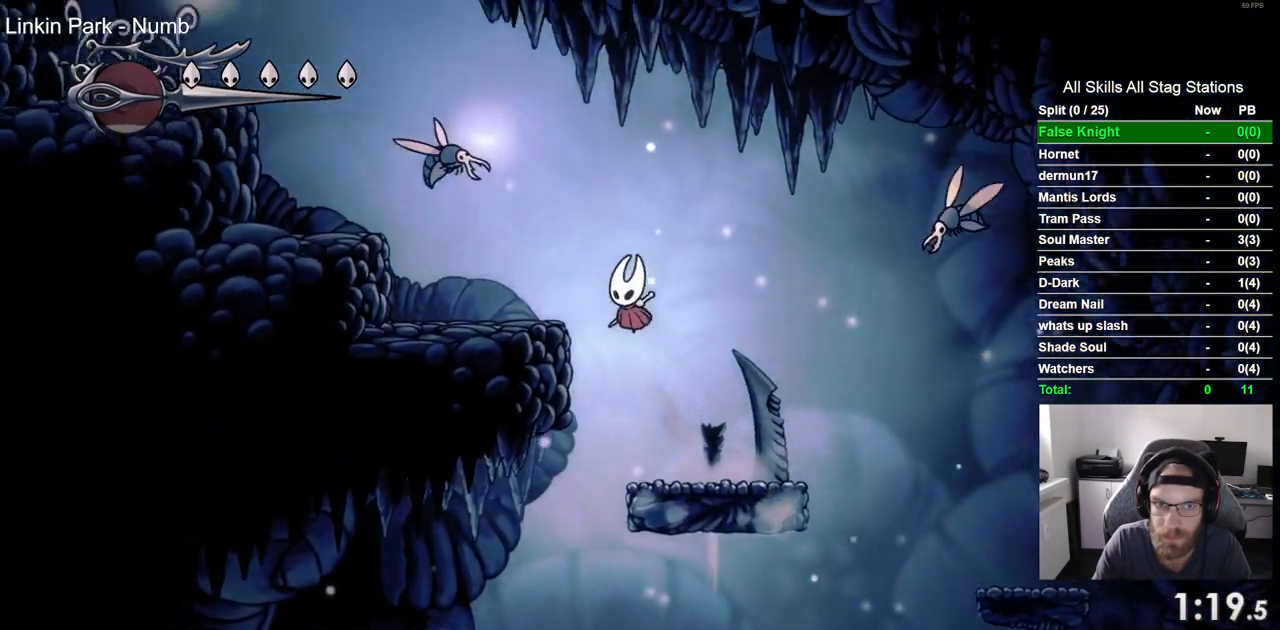
{"buttons": ["CROSS", "DPAD_LEFT"], "left_stick": "center", "right_stick": "center", "events": [[67, "CROSS", "up"], [467, "CROSS", "down"]]}
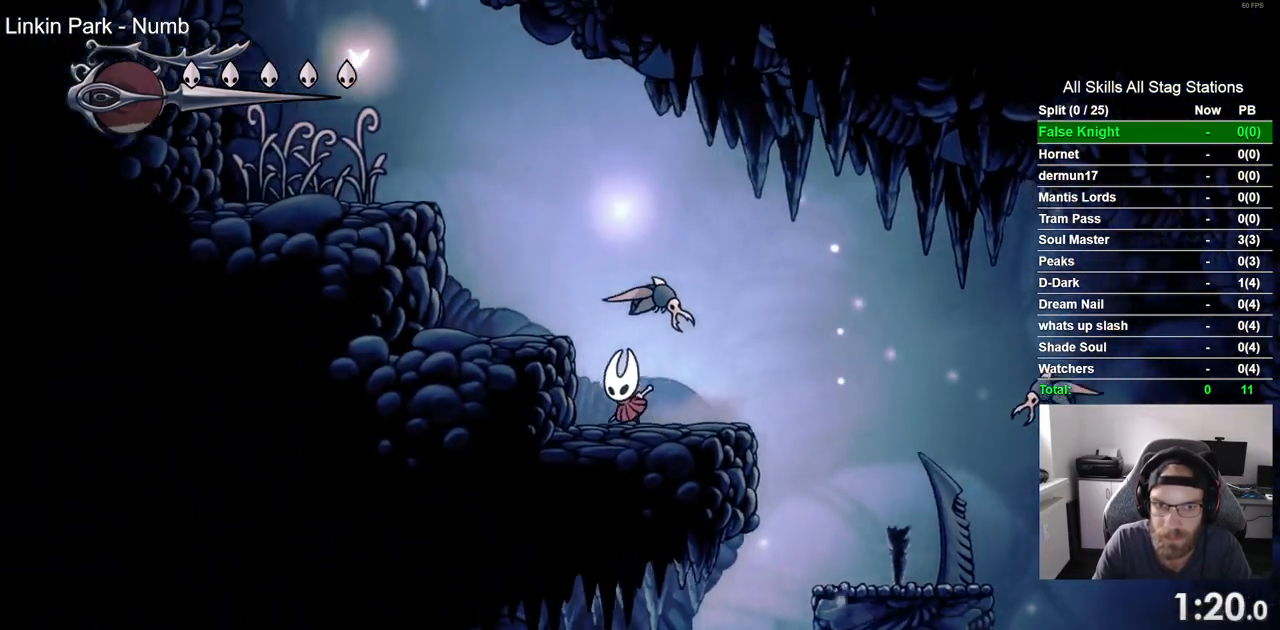
{"buttons": ["CROSS", "DPAD_LEFT"], "left_stick": "center", "right_stick": "center", "events": [[200, "CROSS", "up"], [483, "CROSS", "down"]]}
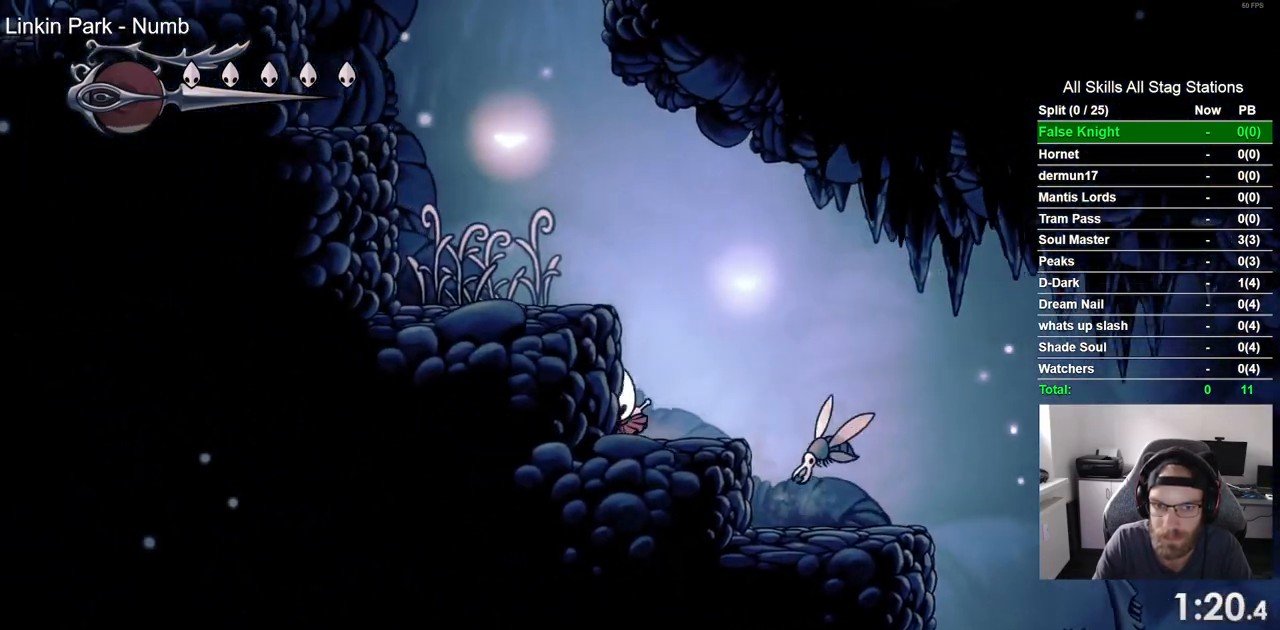
{"buttons": ["CROSS", "DPAD_LEFT"], "left_stick": "center", "right_stick": "center", "events": [[250, "CROSS", "up"], [500, "CROSS", "down"]]}